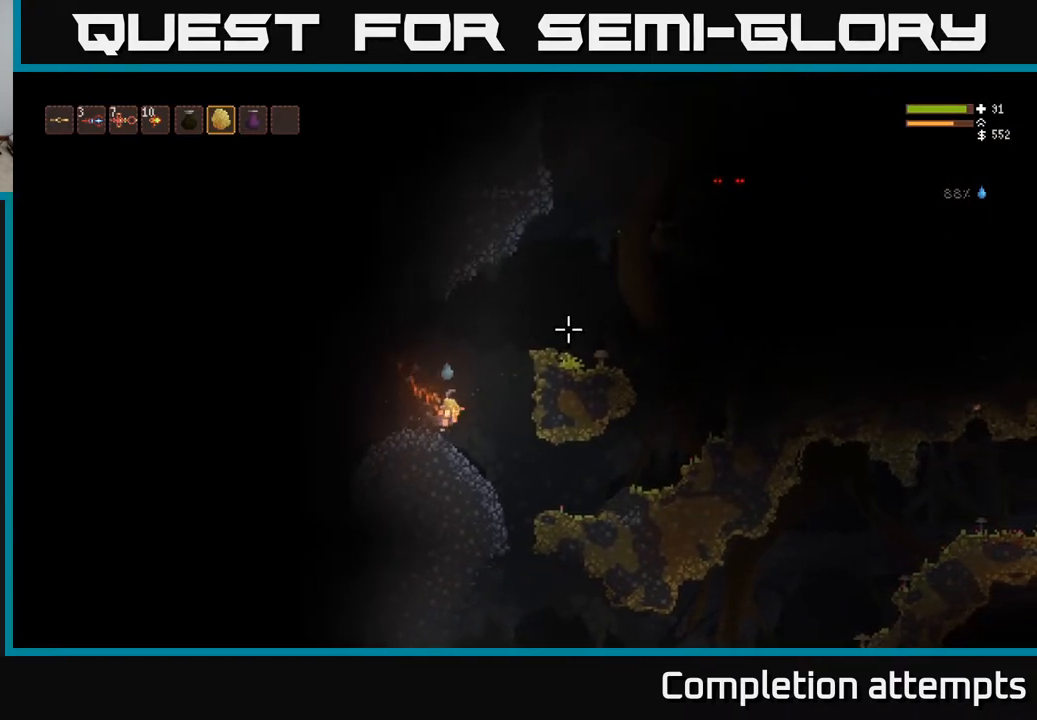
Gameplay with a controller (Xbox layout); each line is a JSON object with the inputs held at the frame after it. "events" lists button and stick changes between this image and that frame as [ms after this image, input, new state], when the widget could be followed in between.
{"buttons": [], "left_stick": "right", "right_stick": "up-right", "events": [[467, "L2", "up"]]}
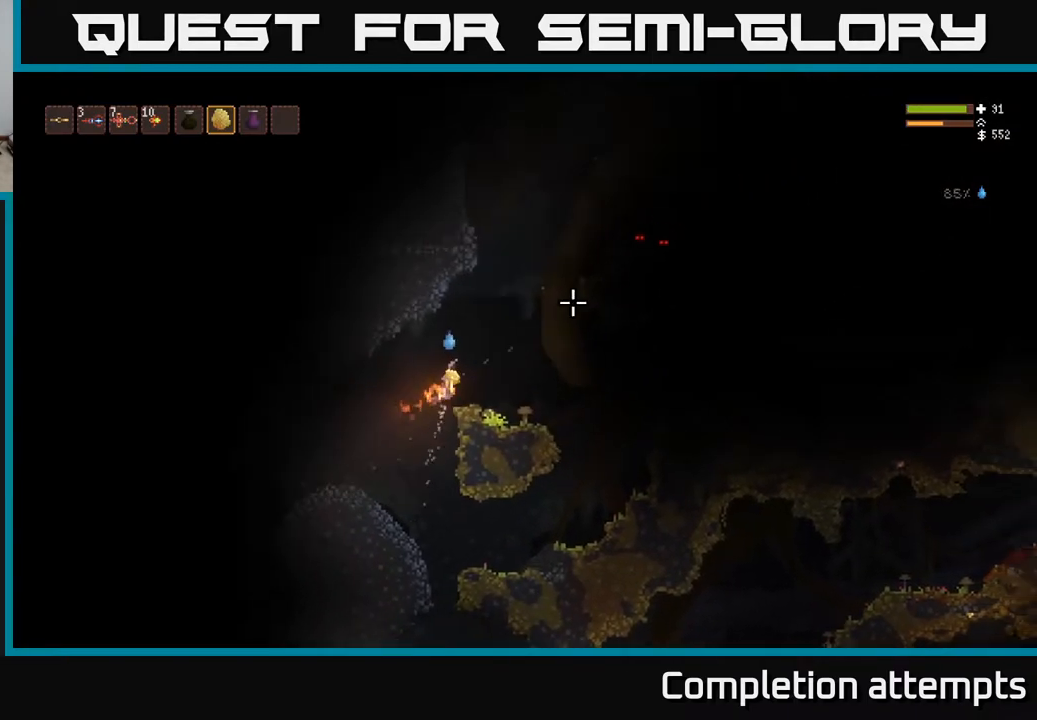
{"buttons": [], "left_stick": "center", "right_stick": "up-right", "events": [[83, "L1", "down"], [167, "L1", "up"], [183, "left_stick", "center"], [267, "L1", "down"], [333, "L1", "up"], [417, "L1", "down"], [500, "L1", "up"]]}
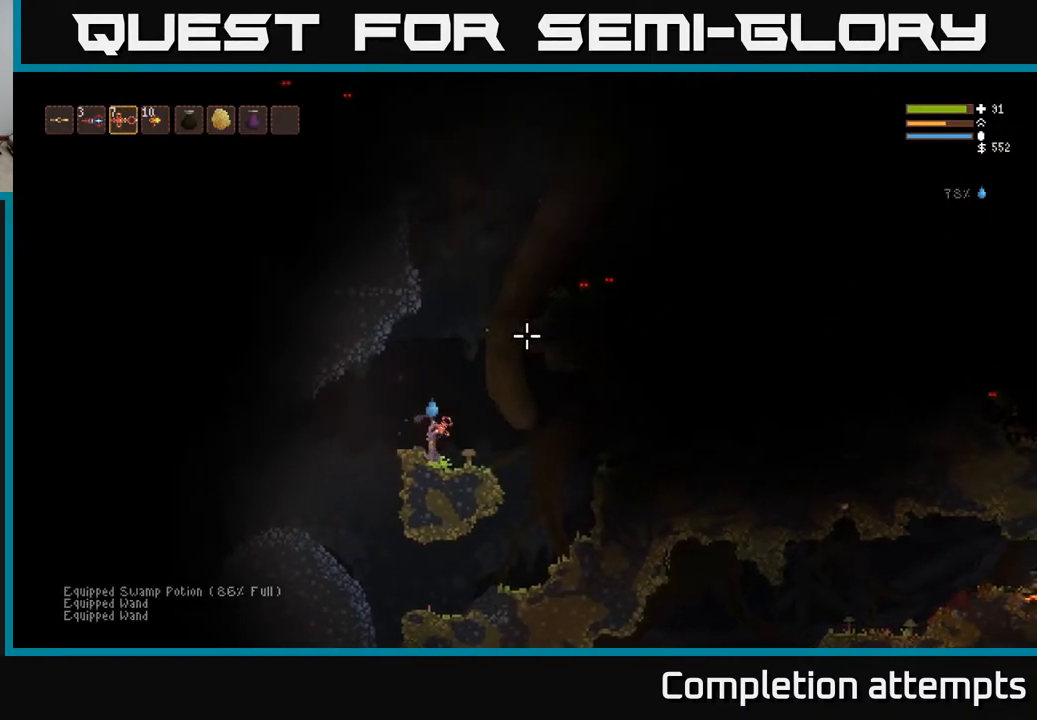
{"buttons": [], "left_stick": "center", "right_stick": "up-right", "events": [[100, "L1", "down"], [200, "L1", "up"], [283, "L1", "down"], [383, "L1", "up"]]}
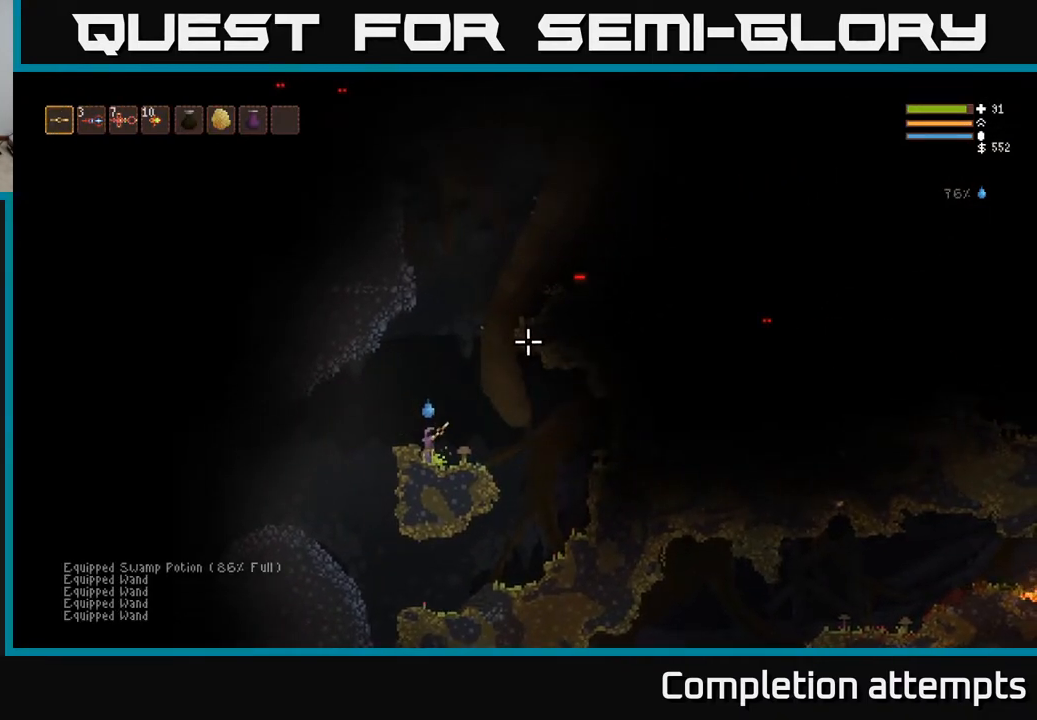
{"buttons": [], "left_stick": "center", "right_stick": "up-right", "events": [[17, "left_stick", "right"], [333, "left_stick", "center"], [367, "R1", "down"], [433, "R1", "up"]]}
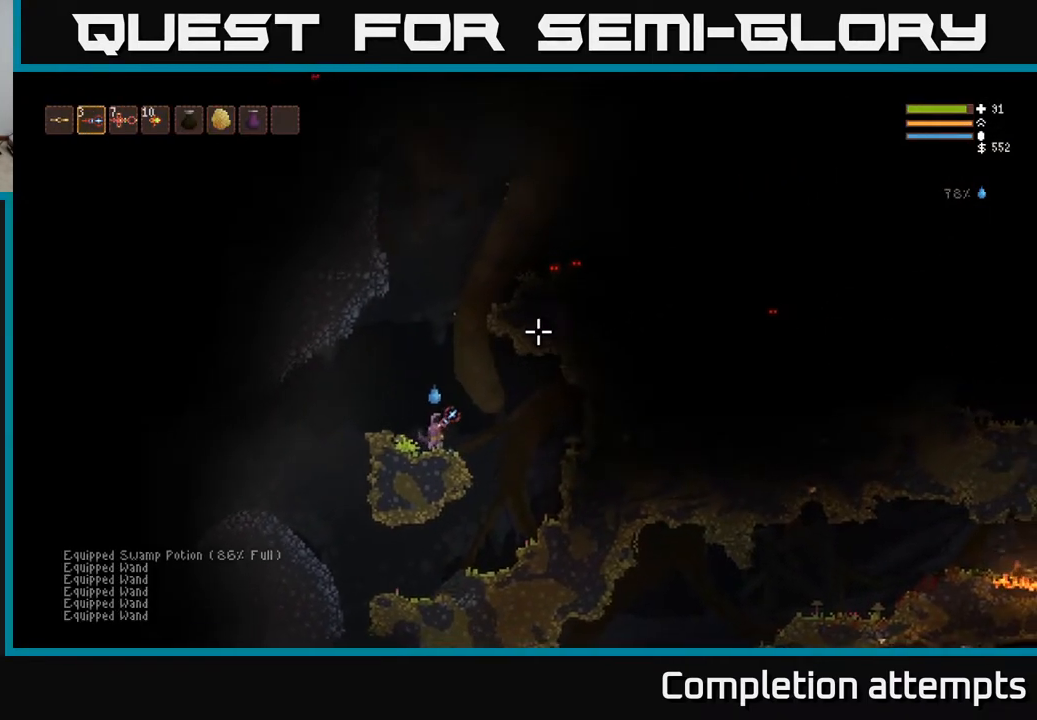
{"buttons": [], "left_stick": "right", "right_stick": "up-right", "events": [[33, "R1", "down"], [83, "R1", "up"], [167, "R1", "down"], [217, "R1", "up"], [317, "R1", "down"], [400, "R1", "up"], [483, "left_stick", "right"]]}
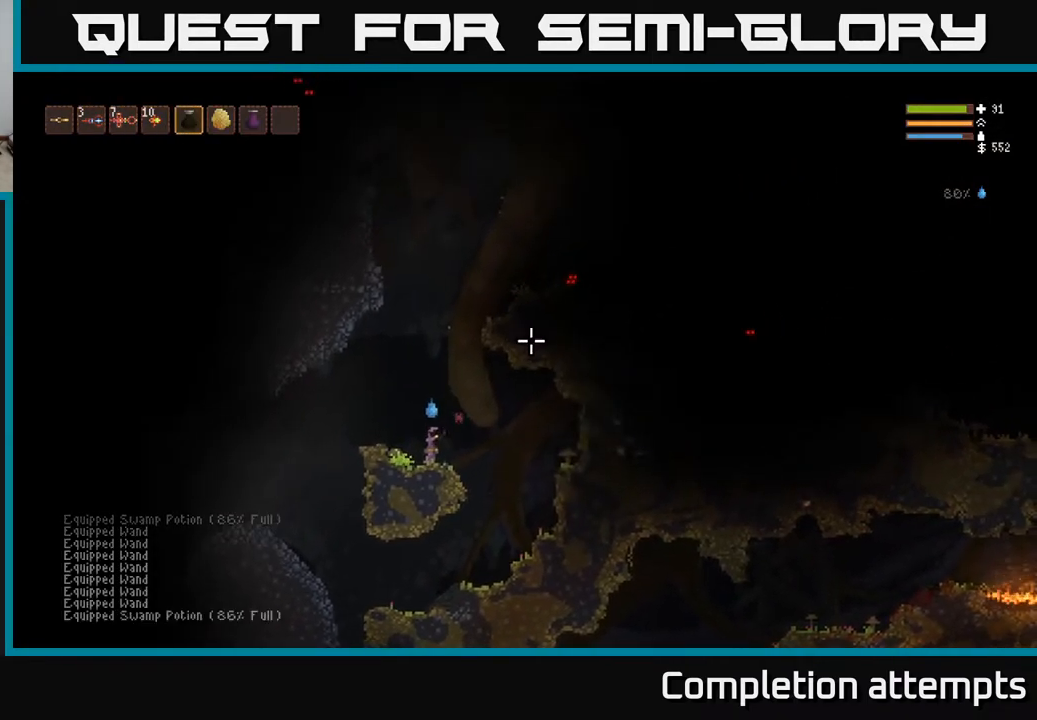
{"buttons": [], "left_stick": "center", "right_stick": "up-right", "events": [[100, "R1", "down"], [133, "left_stick", "center"], [183, "R1", "up"]]}
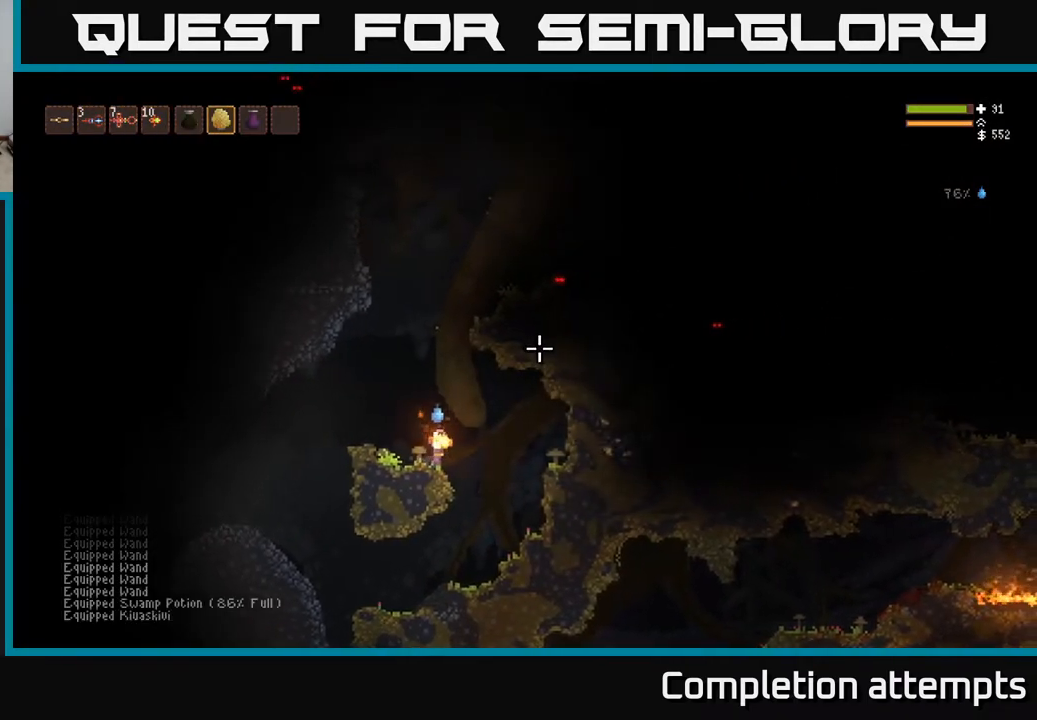
{"buttons": [], "left_stick": "center", "right_stick": "up-right", "events": []}
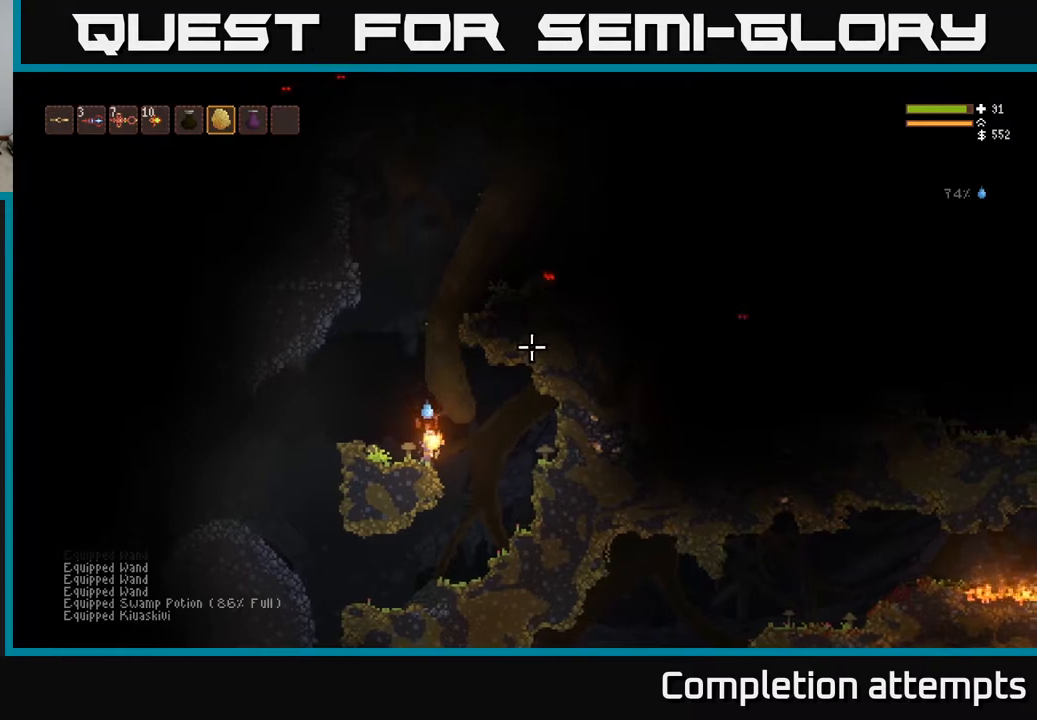
{"buttons": [], "left_stick": "center", "right_stick": "up-right", "events": [[83, "L2", "down"], [150, "left_stick", "right"], [183, "L2", "up"], [283, "left_stick", "center"]]}
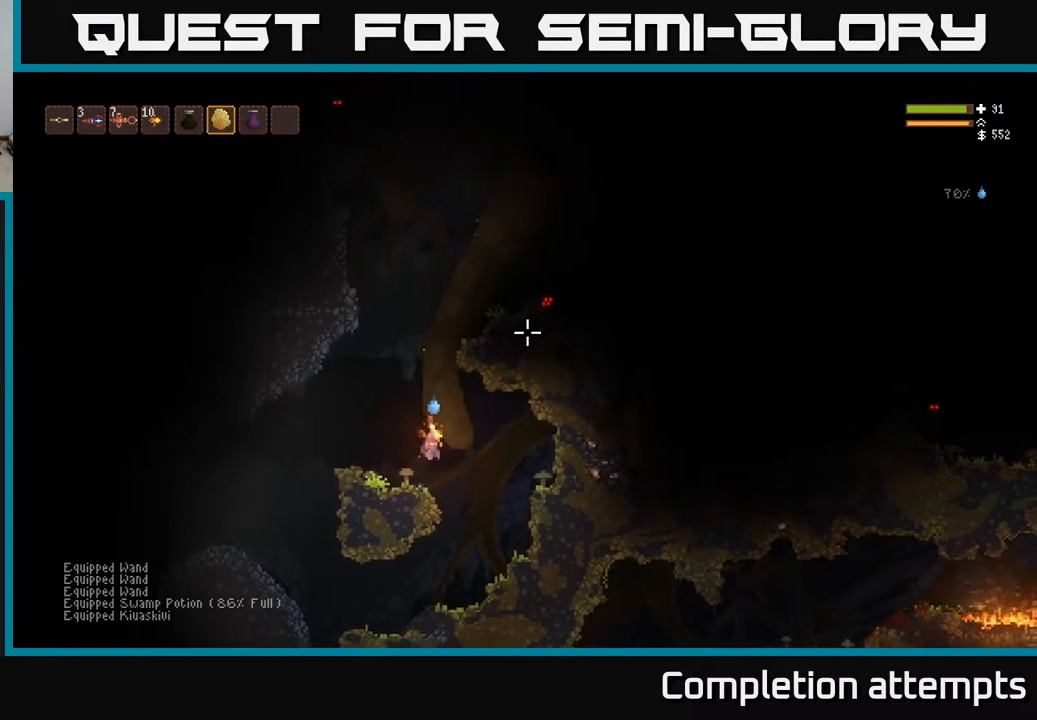
{"buttons": [], "left_stick": "center", "right_stick": "up-right", "events": [[367, "L2", "down"], [483, "L2", "up"]]}
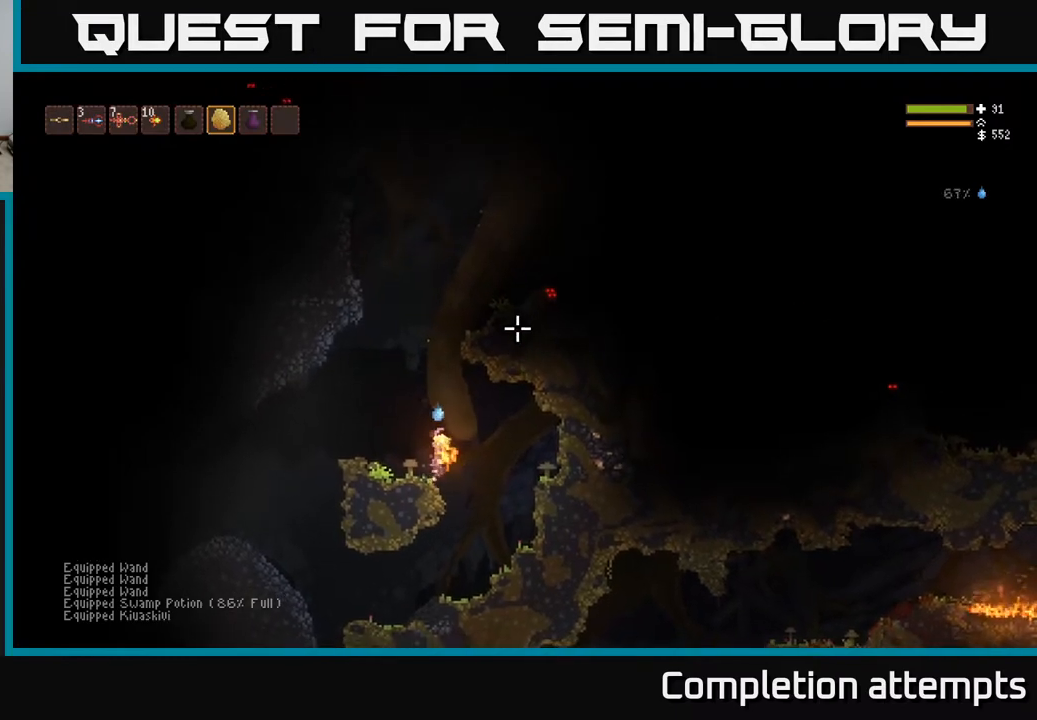
{"buttons": ["L2"], "left_stick": "center", "right_stick": "up-right", "events": [[450, "L2", "down"]]}
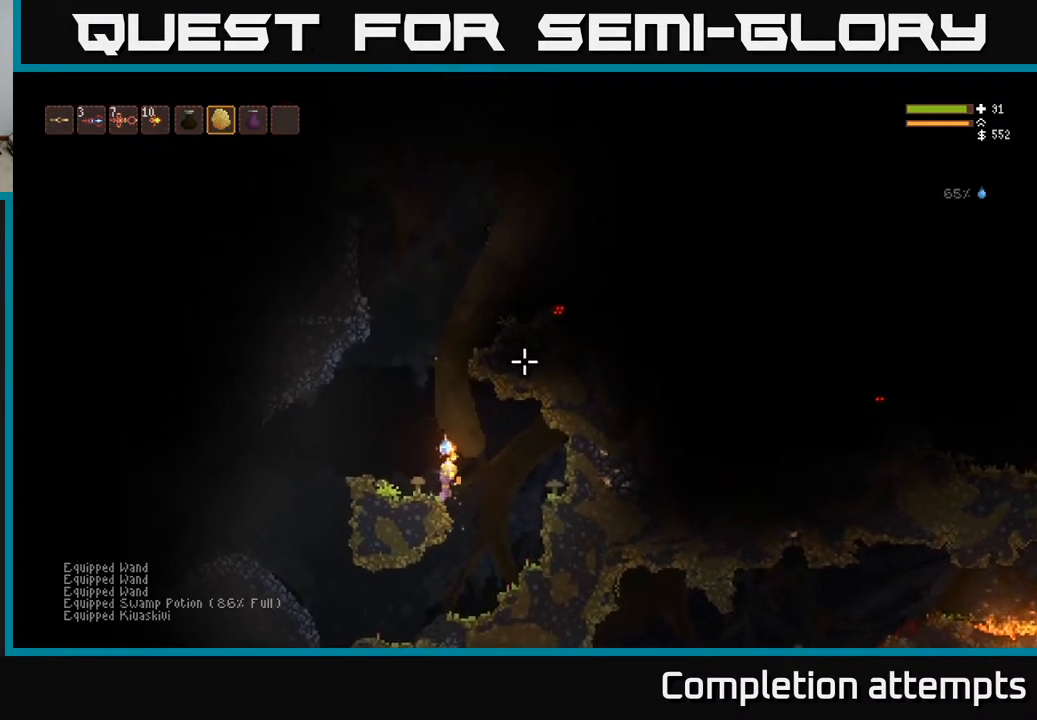
{"buttons": [], "left_stick": "center", "right_stick": "up-right", "events": [[50, "L2", "up"], [300, "L2", "down"], [433, "L2", "up"]]}
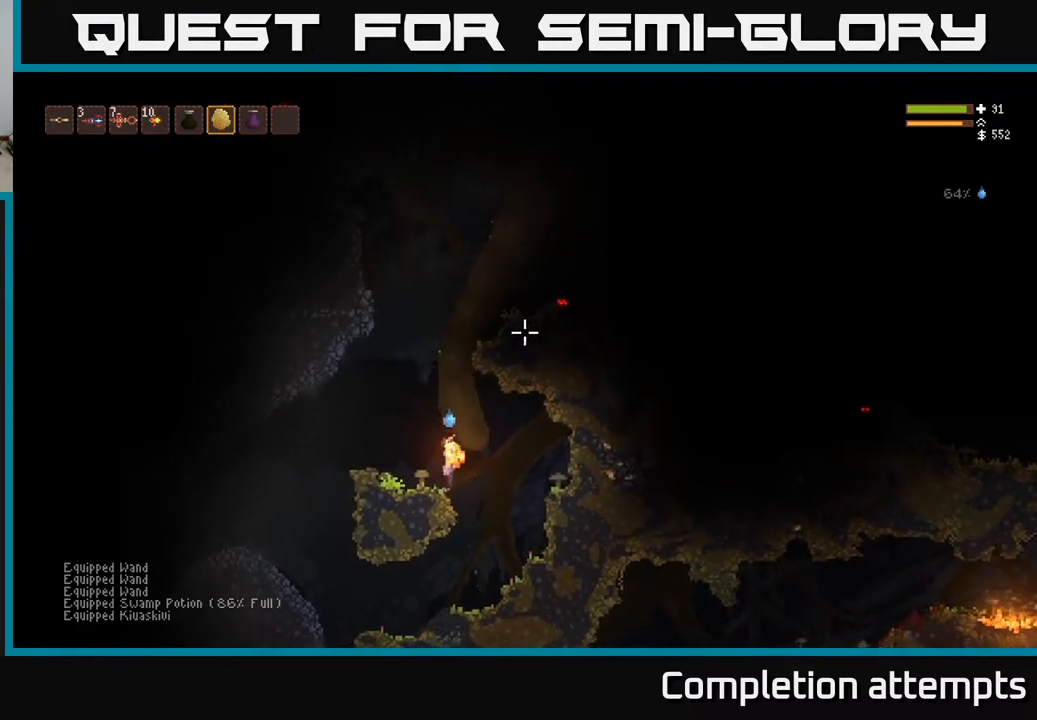
{"buttons": ["L2"], "left_stick": "center", "right_stick": "up-right", "events": [[150, "L2", "down"], [250, "L2", "up"], [467, "L2", "down"]]}
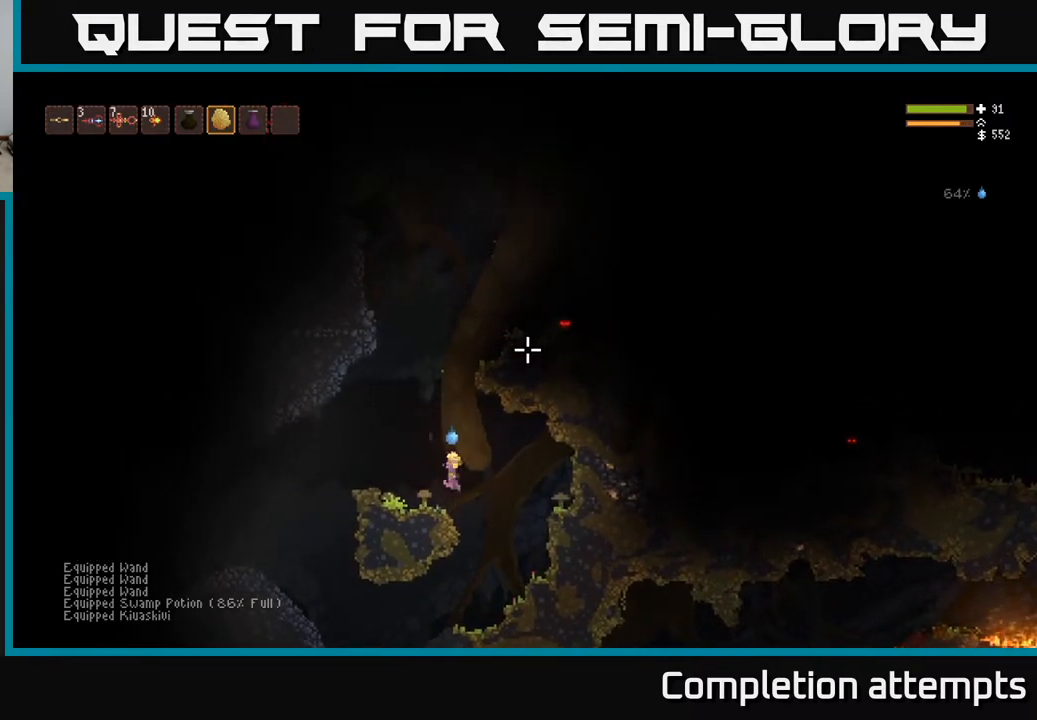
{"buttons": [], "left_stick": "center", "right_stick": "up", "events": [[117, "L2", "up"], [167, "right_stick", "up"], [250, "L2", "down"], [417, "L2", "up"]]}
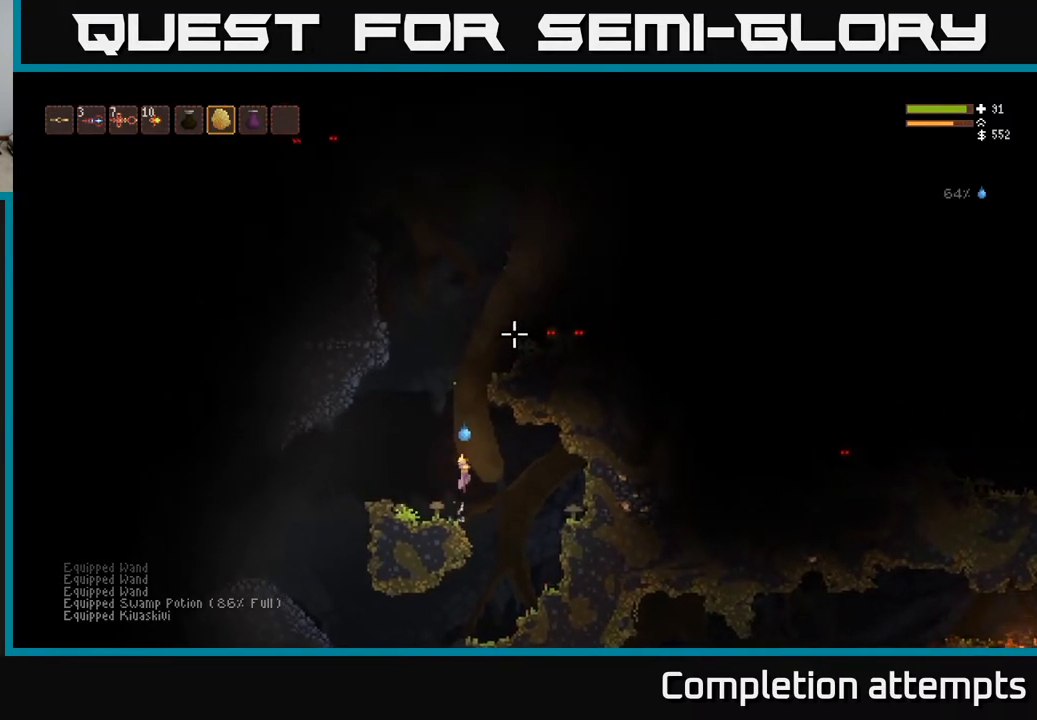
{"buttons": [], "left_stick": "center", "right_stick": "up", "events": [[83, "L2", "down"], [217, "L2", "up"], [333, "L2", "down"], [433, "L2", "up"]]}
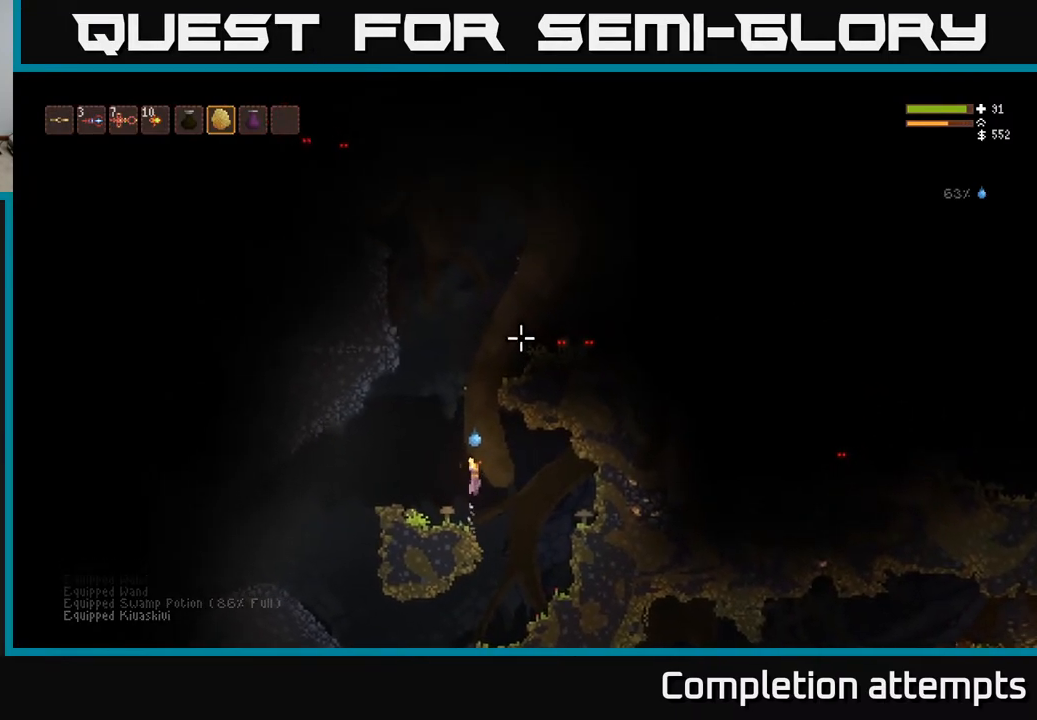
{"buttons": ["L2"], "left_stick": "right", "right_stick": "up", "events": [[17, "L2", "down"], [133, "L2", "up"], [133, "left_stick", "left"], [217, "L2", "down"], [367, "left_stick", "center"], [450, "left_stick", "right"]]}
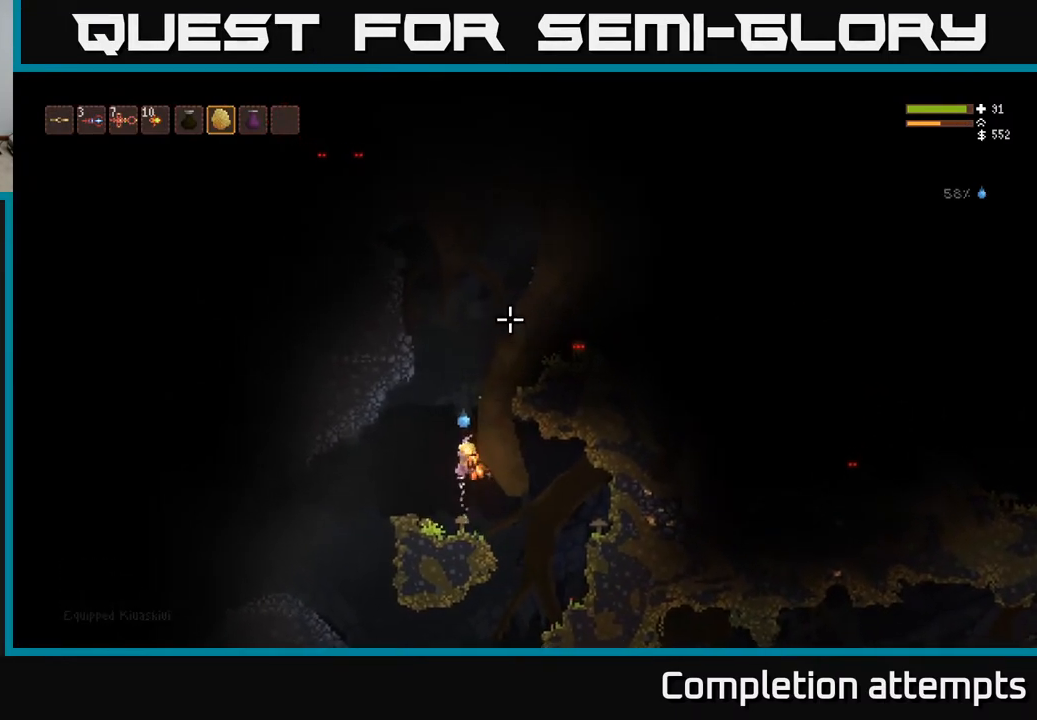
{"buttons": ["L2"], "left_stick": "right", "right_stick": "up-right", "events": [[67, "left_stick", "center"], [367, "right_stick", "up-right"], [383, "left_stick", "right"]]}
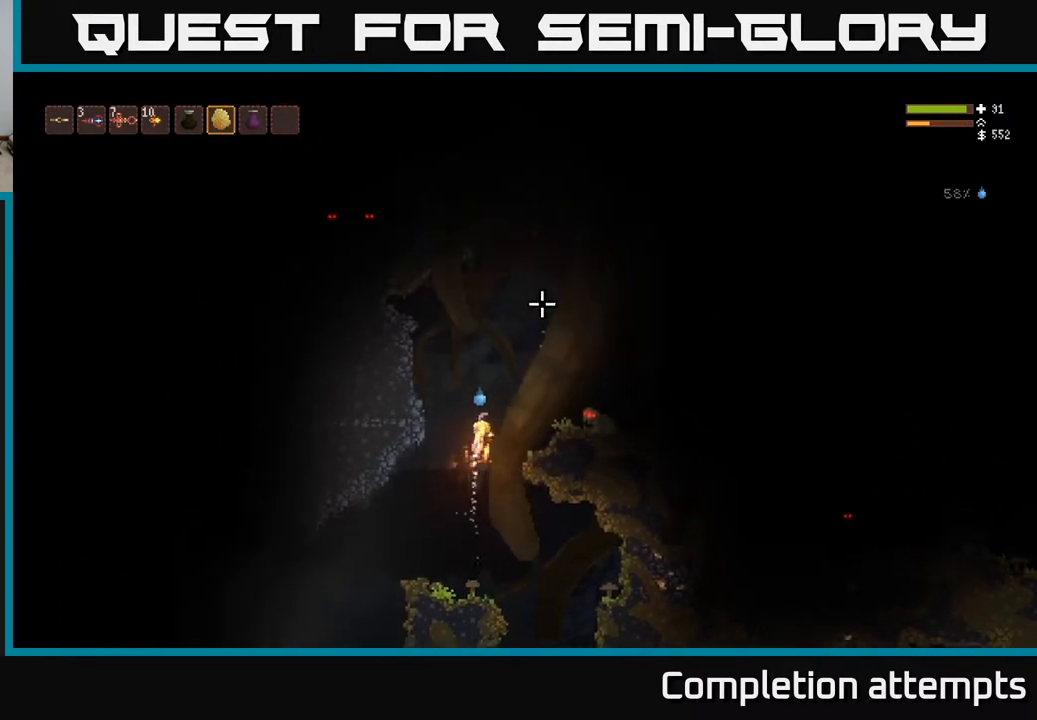
{"buttons": [], "left_stick": "center", "right_stick": "up-right", "events": [[383, "L2", "up"], [400, "left_stick", "center"]]}
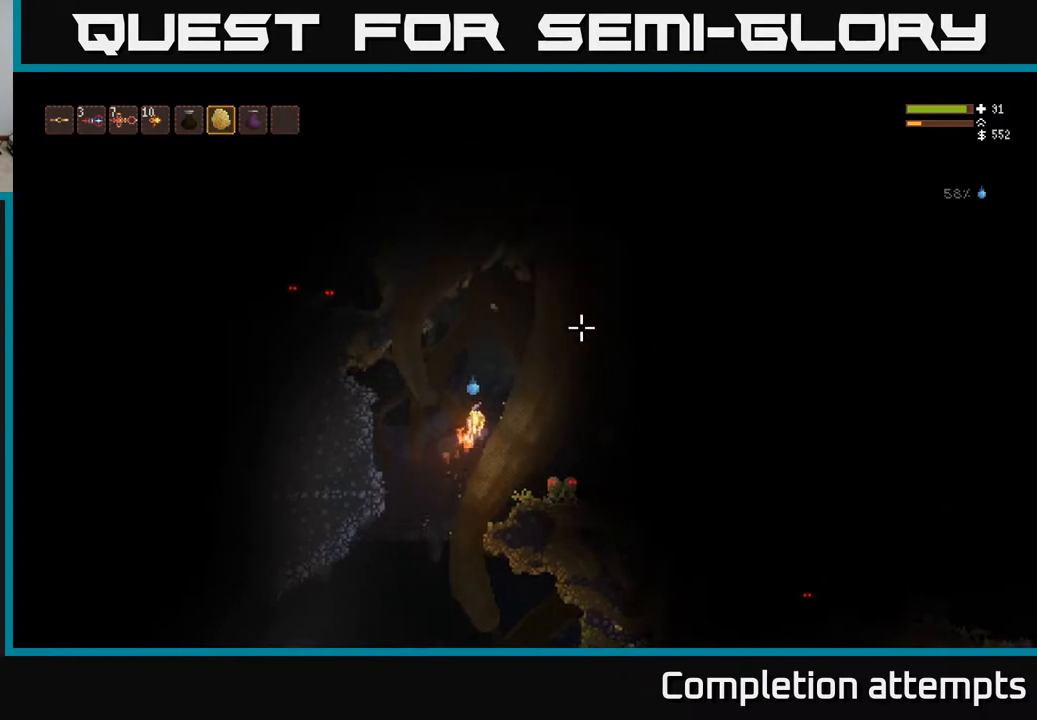
{"buttons": [], "left_stick": "center", "right_stick": "right", "events": [[383, "right_stick", "right"]]}
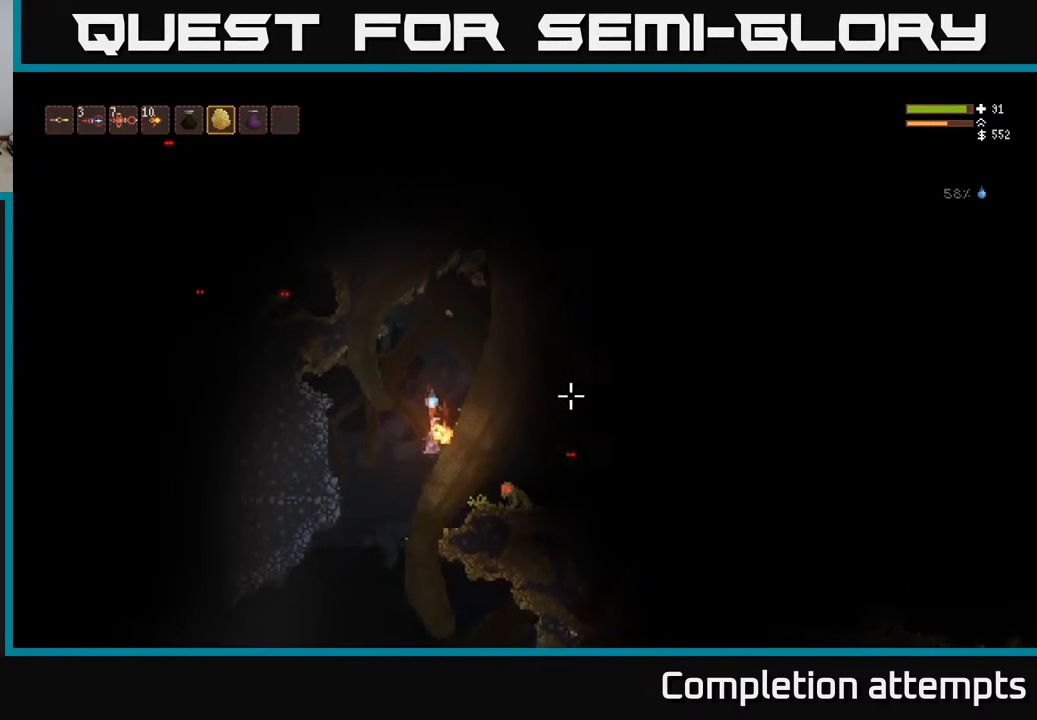
{"buttons": [], "left_stick": "center", "right_stick": "right", "events": [[367, "R1", "down"], [433, "R1", "up"]]}
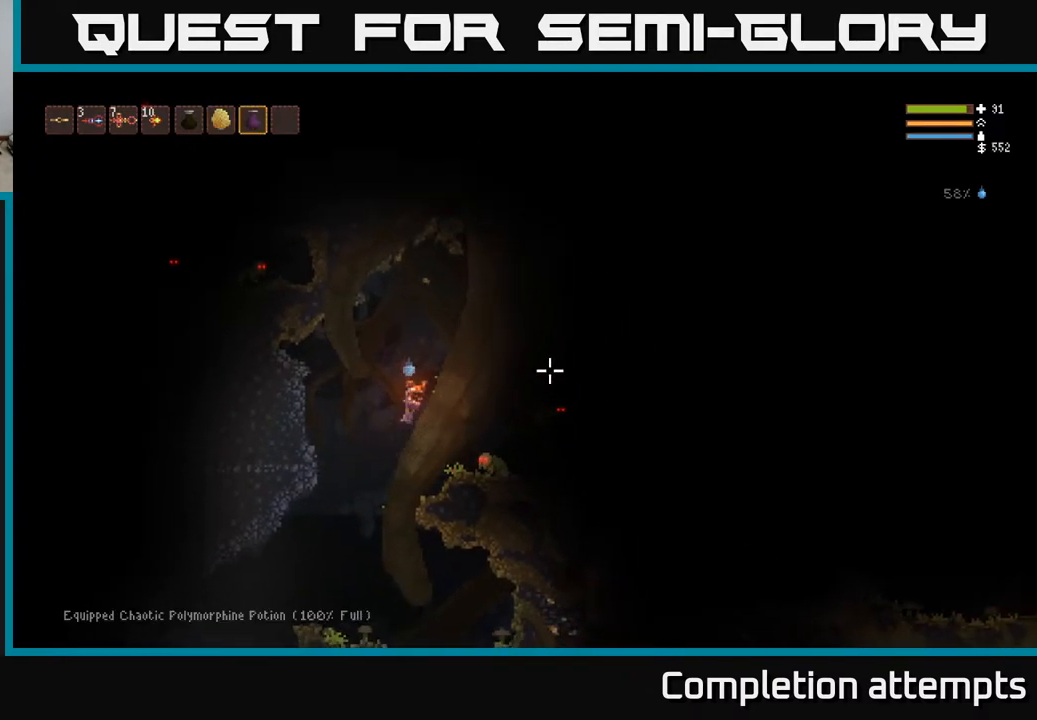
{"buttons": ["L2"], "left_stick": "center", "right_stick": "right", "events": [[17, "R1", "down"], [50, "L2", "down"], [83, "R1", "up"], [117, "left_stick", "left"], [150, "R1", "down"], [217, "R1", "up"], [283, "left_stick", "center"], [317, "R1", "down"], [400, "R1", "up"]]}
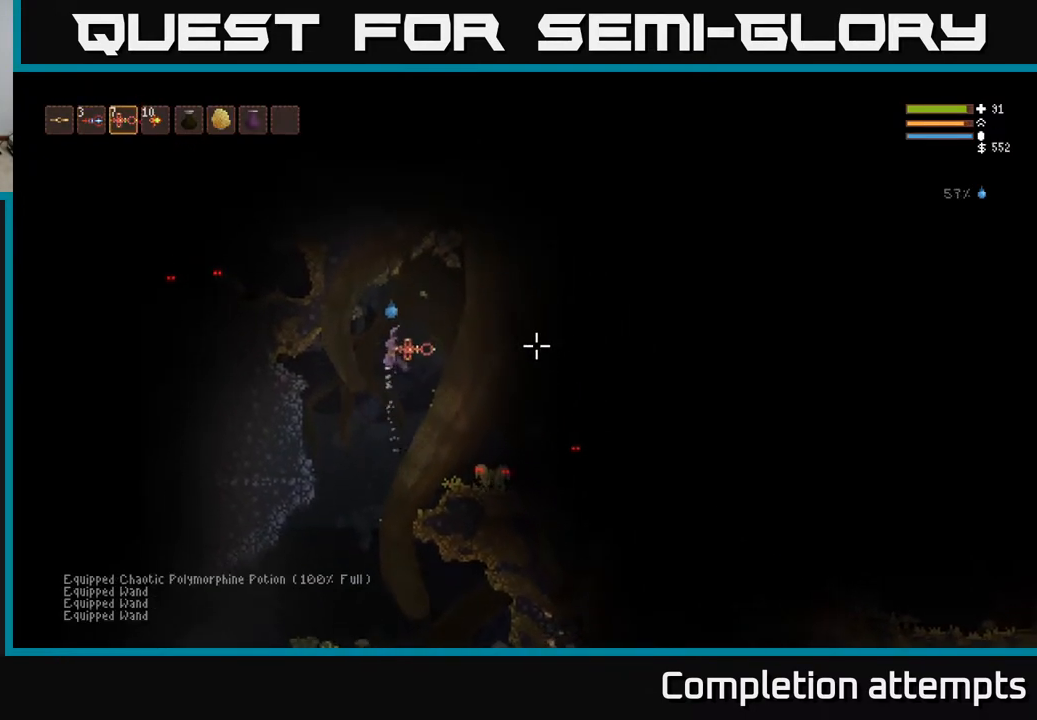
{"buttons": [], "left_stick": "left", "right_stick": "down-right", "events": [[83, "left_stick", "left"], [117, "right_stick", "down-right"], [317, "L2", "up"], [400, "R2", "down"], [500, "R2", "up"]]}
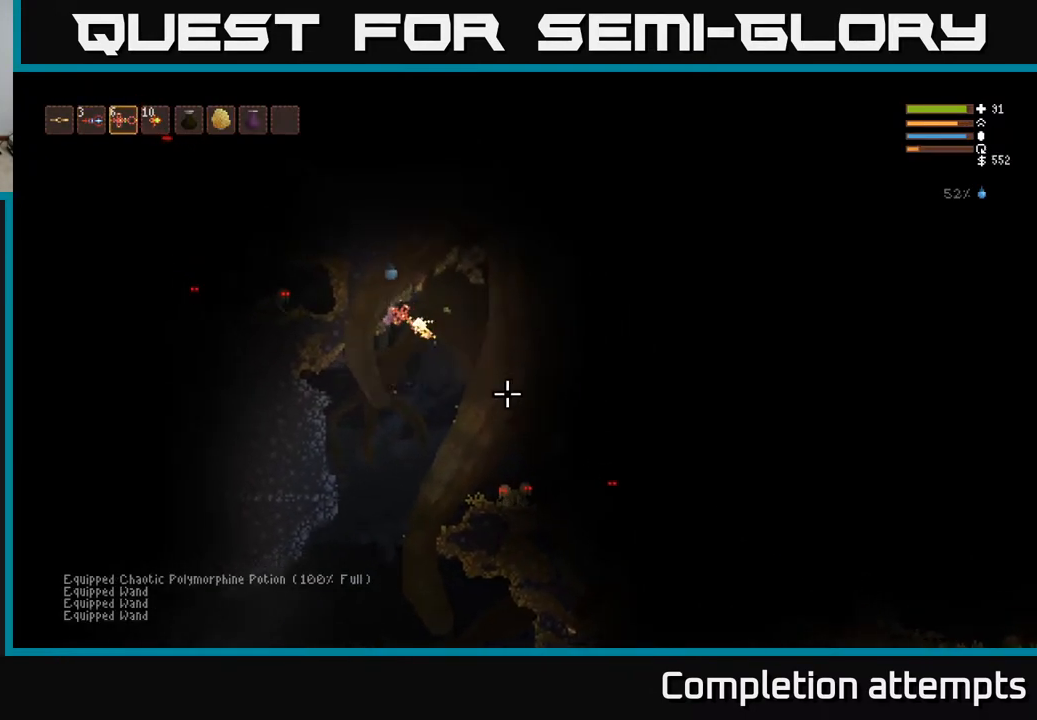
{"buttons": ["L2"], "left_stick": "center", "right_stick": "down-right", "events": [[50, "L2", "down"], [417, "left_stick", "center"]]}
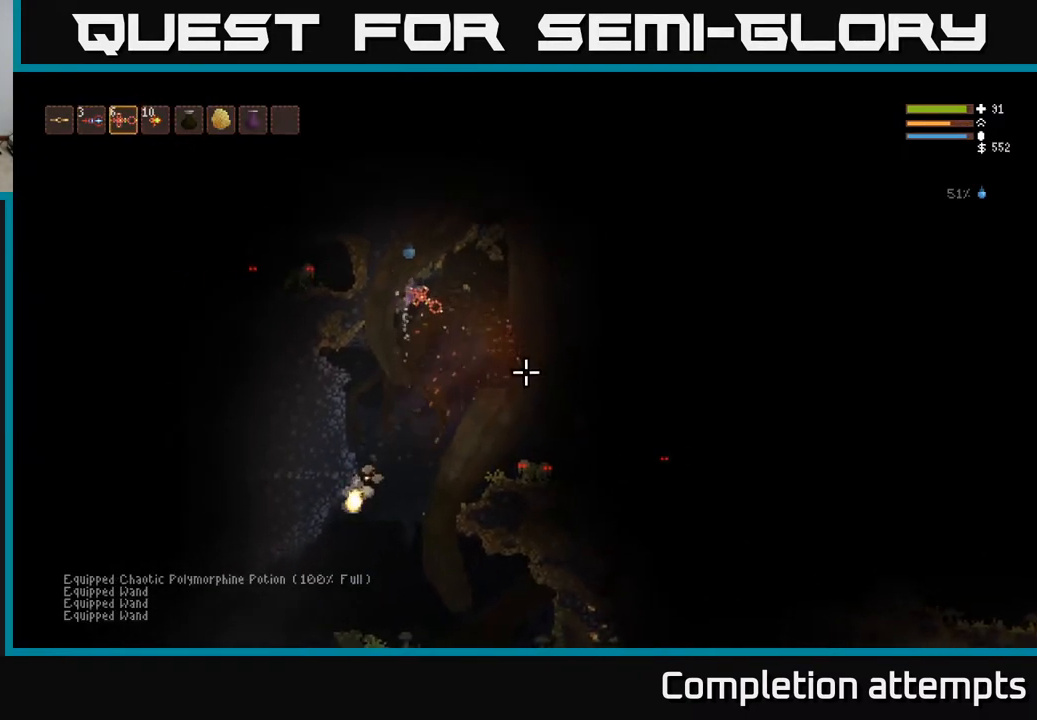
{"buttons": [], "left_stick": "right", "right_stick": "down-right", "events": [[67, "L2", "up"], [167, "left_stick", "right"], [233, "L2", "down"], [500, "L2", "up"]]}
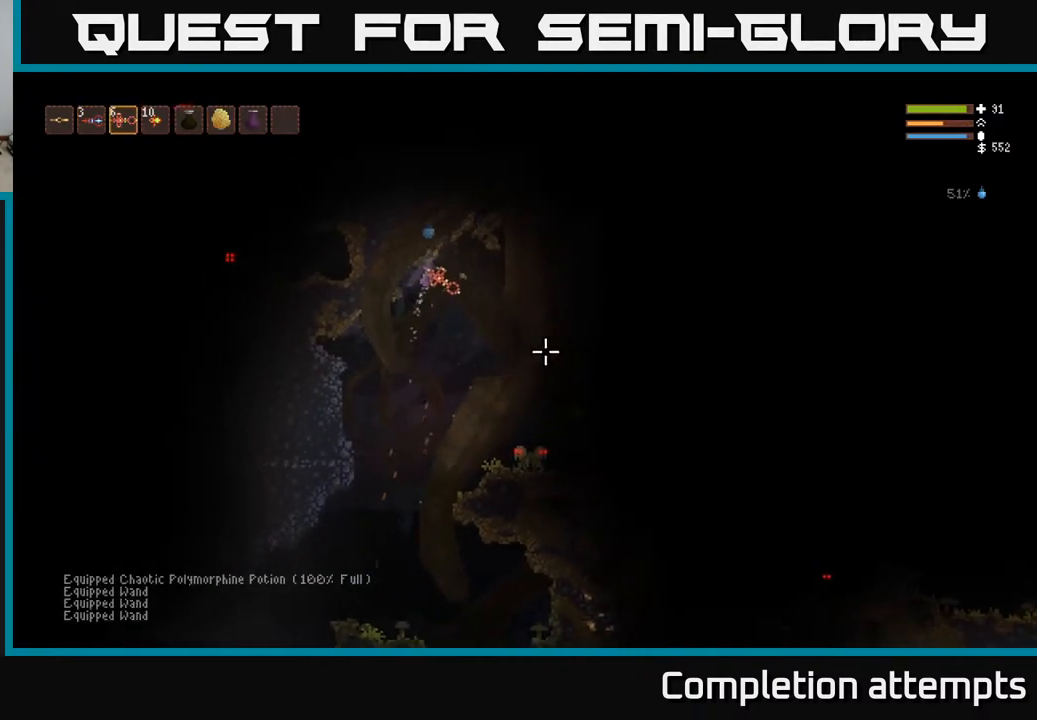
{"buttons": [], "left_stick": "right", "right_stick": "down-right", "events": [[183, "left_stick", "center"], [367, "left_stick", "right"]]}
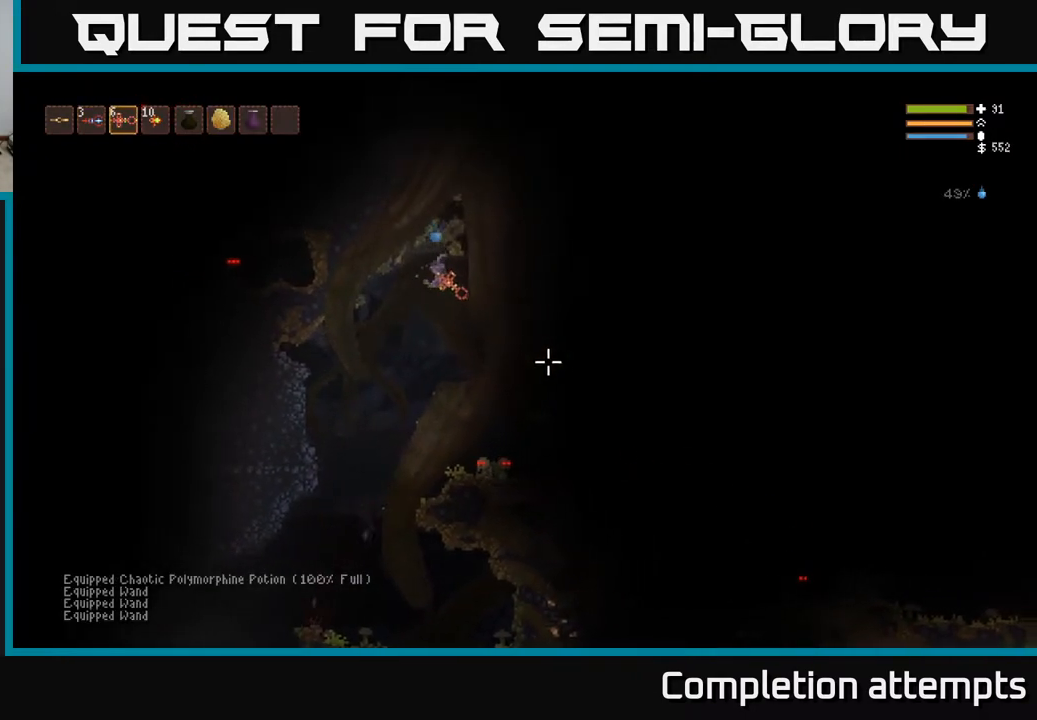
{"buttons": [], "left_stick": "right", "right_stick": "down-right", "events": [[33, "R1", "down"], [33, "left_stick", "center"], [100, "R1", "up"], [200, "R1", "down"], [267, "R1", "up"], [333, "left_stick", "right"]]}
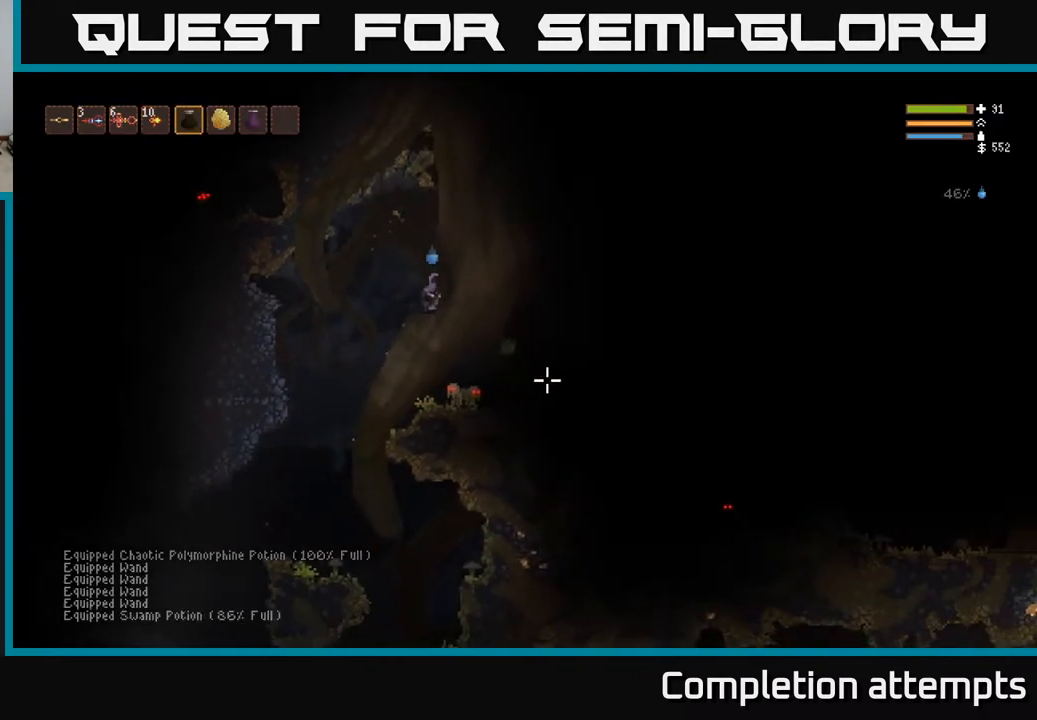
{"buttons": [], "left_stick": "left", "right_stick": "down-right", "events": [[167, "left_stick", "center"], [350, "R1", "down"], [450, "R1", "up"], [500, "left_stick", "left"]]}
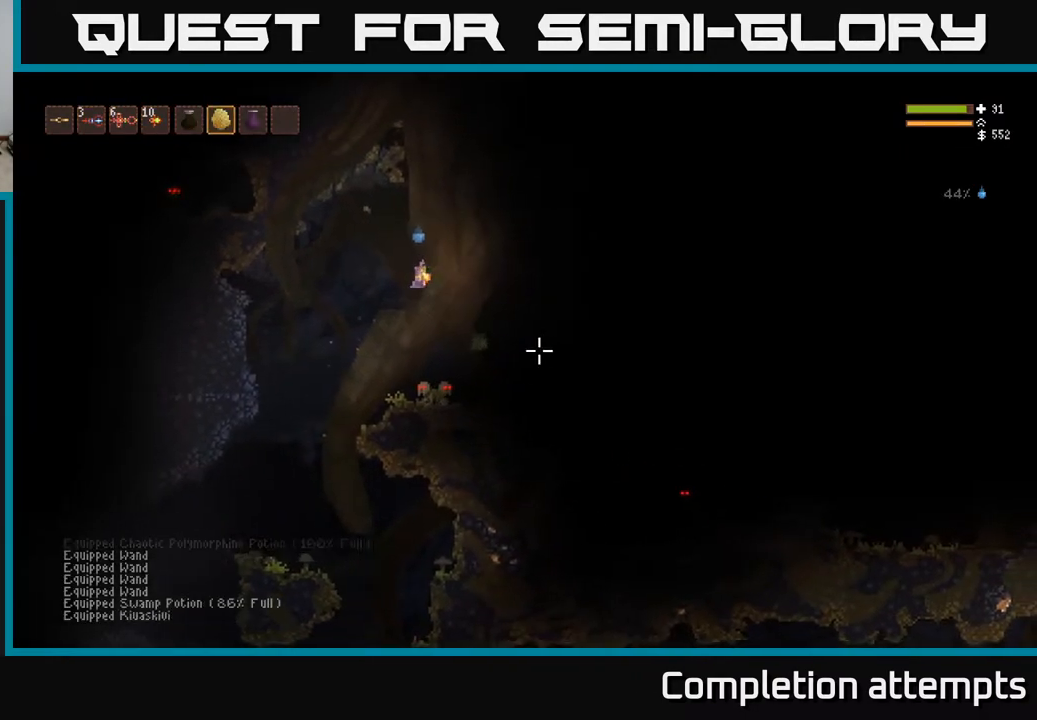
{"buttons": [], "left_stick": "center", "right_stick": "down-right", "events": [[200, "left_stick", "center"]]}
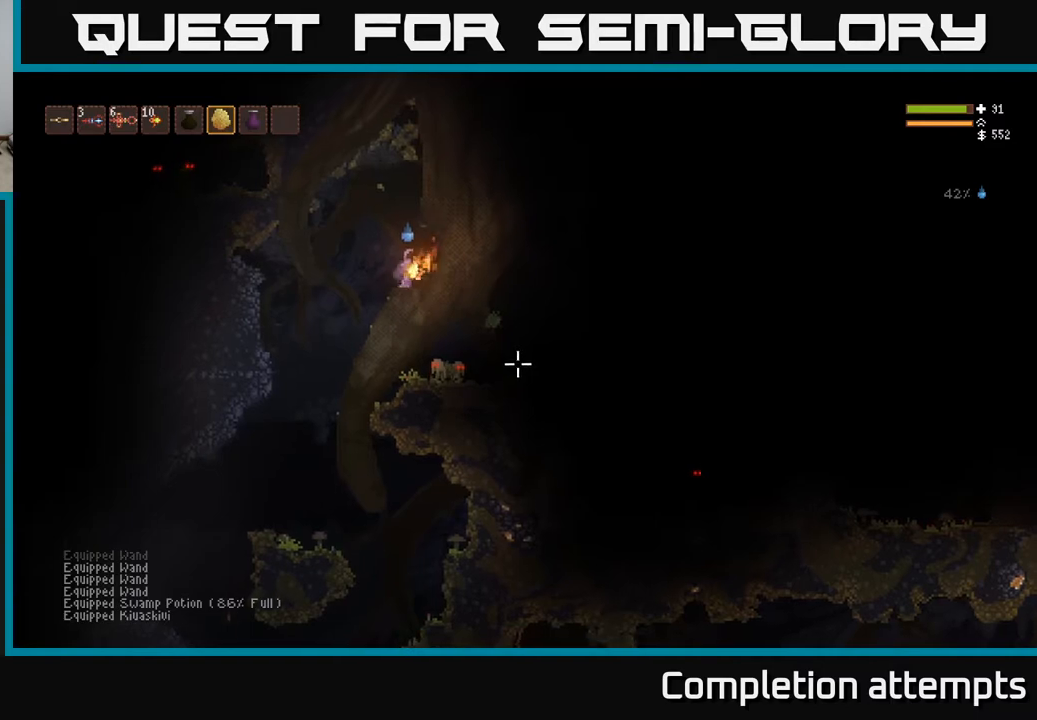
{"buttons": [], "left_stick": "center", "right_stick": "down-right", "events": []}
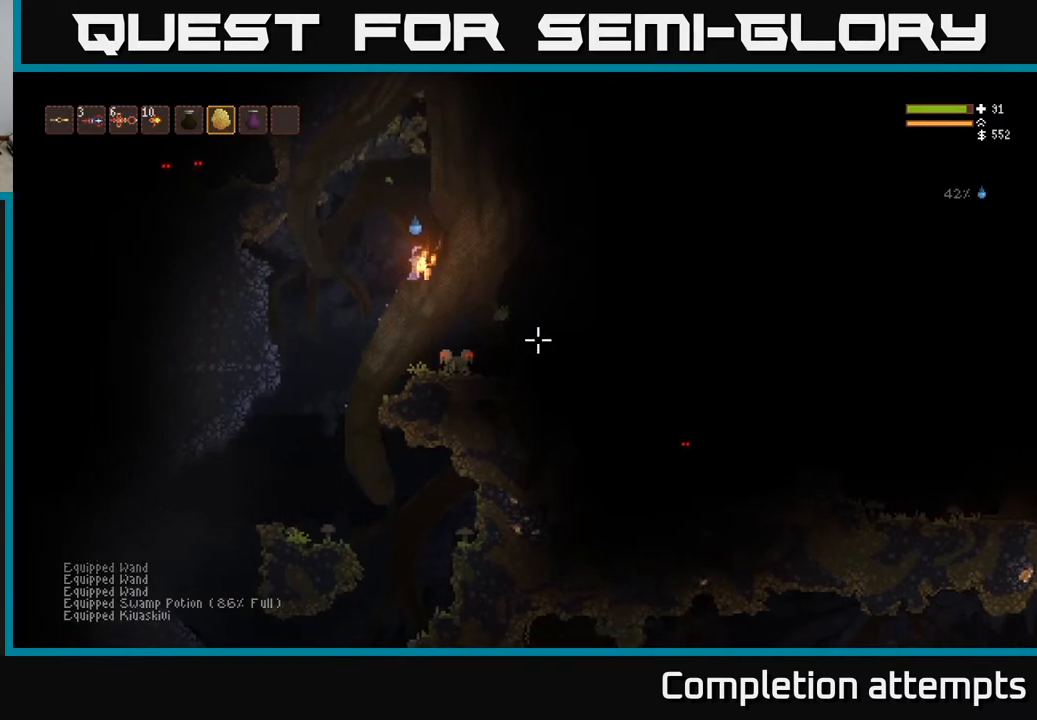
{"buttons": [], "left_stick": "center", "right_stick": "right", "events": [[133, "right_stick", "right"]]}